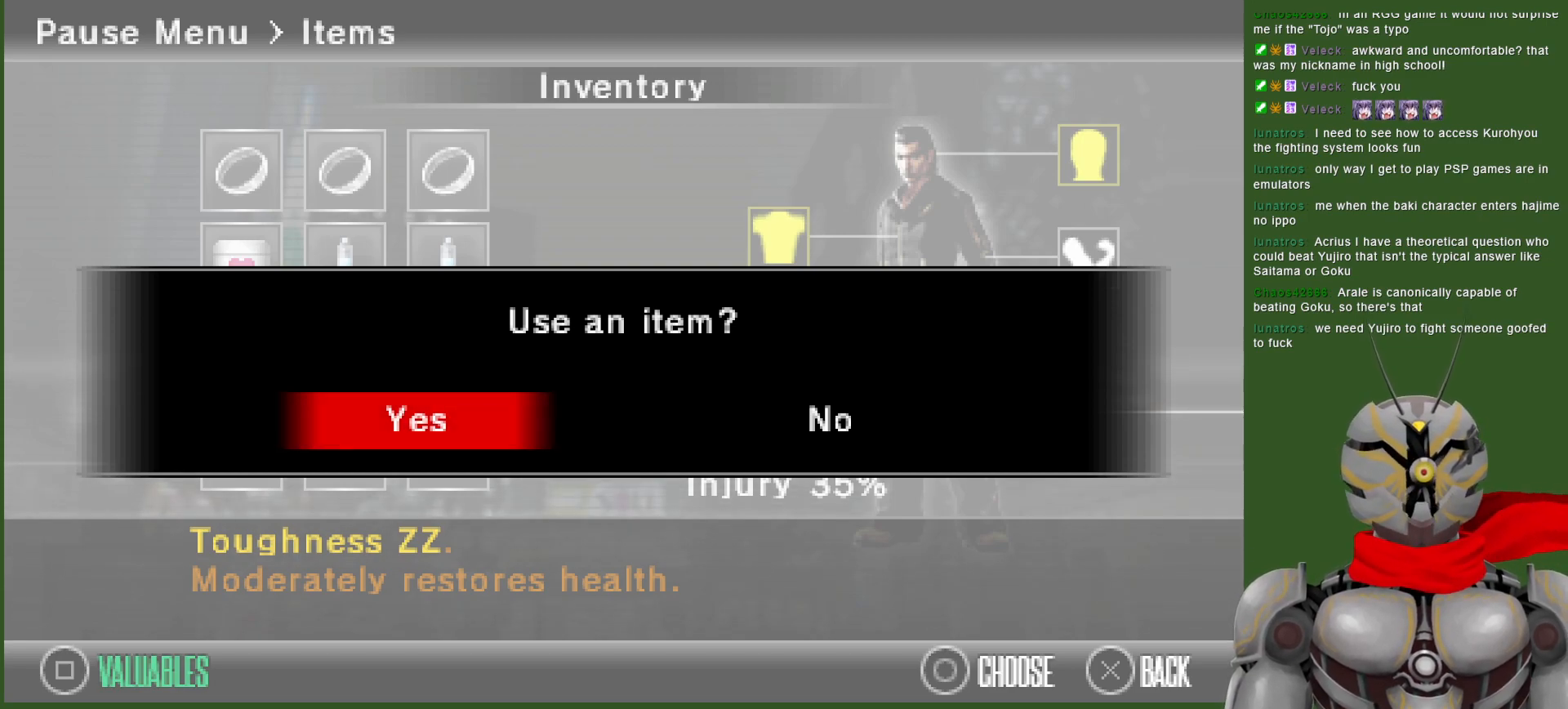
Gameplay with a controller (PlayStation layout); each line is a JSON object with the inputs held at the frame after it (dt_ms = milliseconds from this image to that frame). "events" lists button and stick changes between this image and that frame as [ms after this image, input, new state], when the widget could be followed in between.
{"dt_ms": 500, "buttons": [], "left_stick": "center", "right_stick": "center", "events": [[283, "CIRCLE", "down"], [400, "CIRCLE", "up"]]}
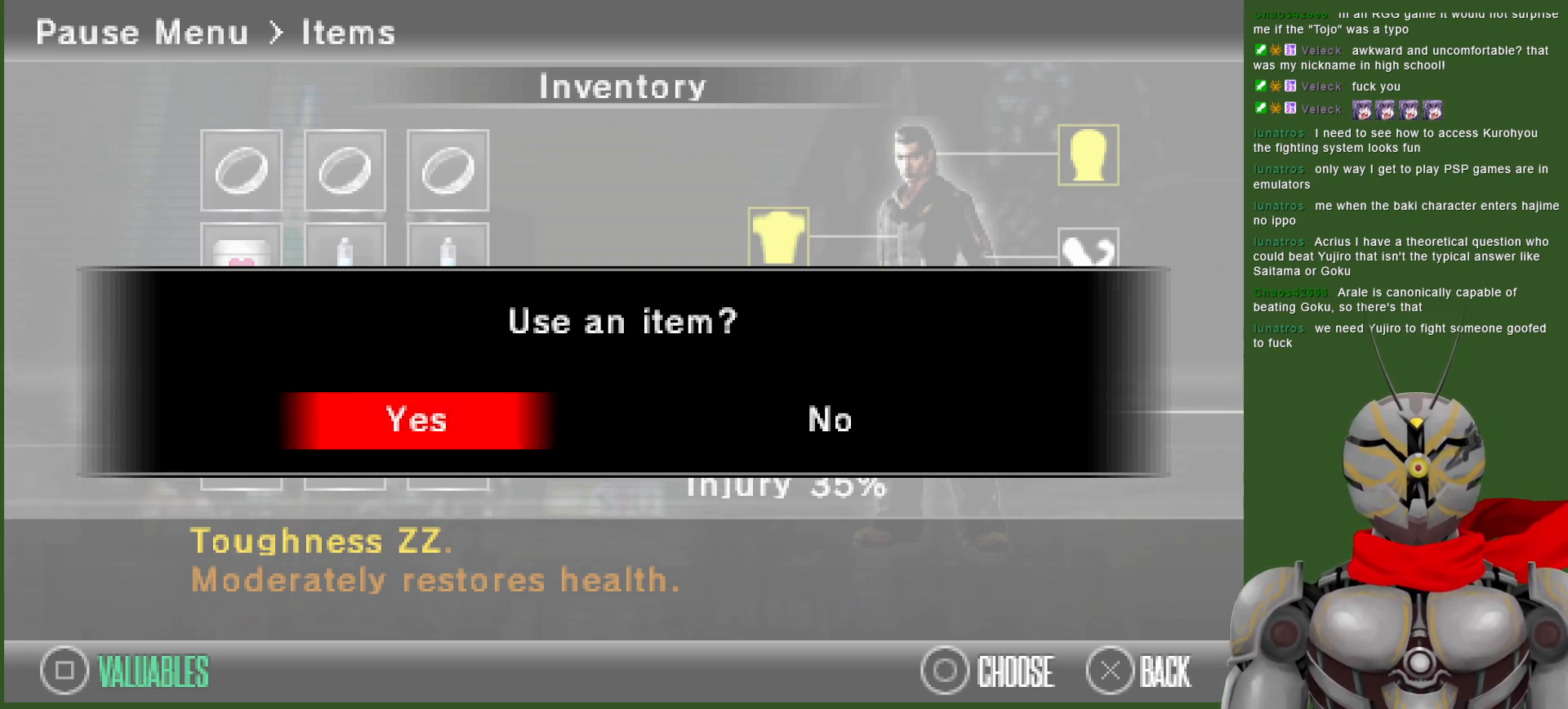
{"dt_ms": 500, "buttons": [], "left_stick": "center", "right_stick": "center", "events": []}
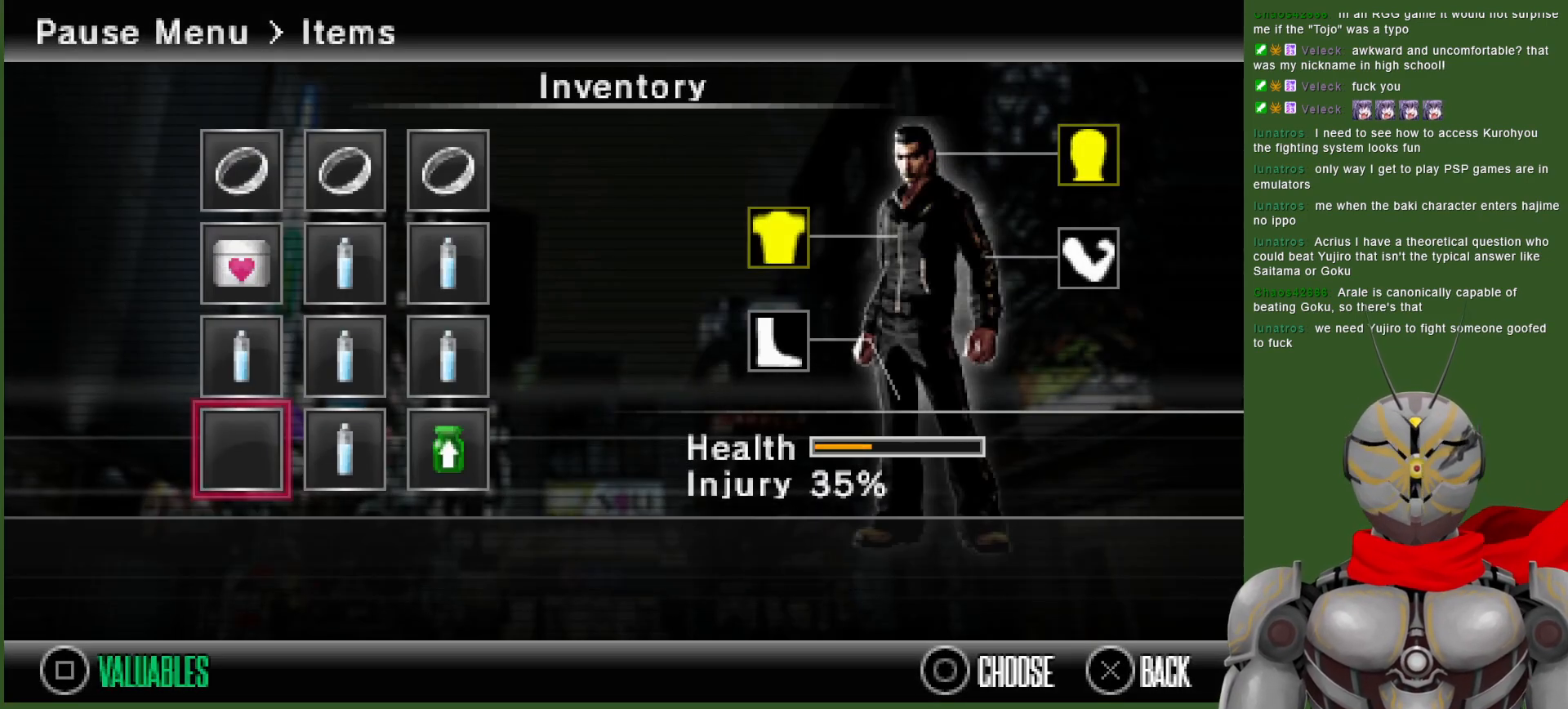
{"dt_ms": 500, "buttons": [], "left_stick": "center", "right_stick": "center", "events": [[100, "CROSS", "down"], [200, "CROSS", "up"]]}
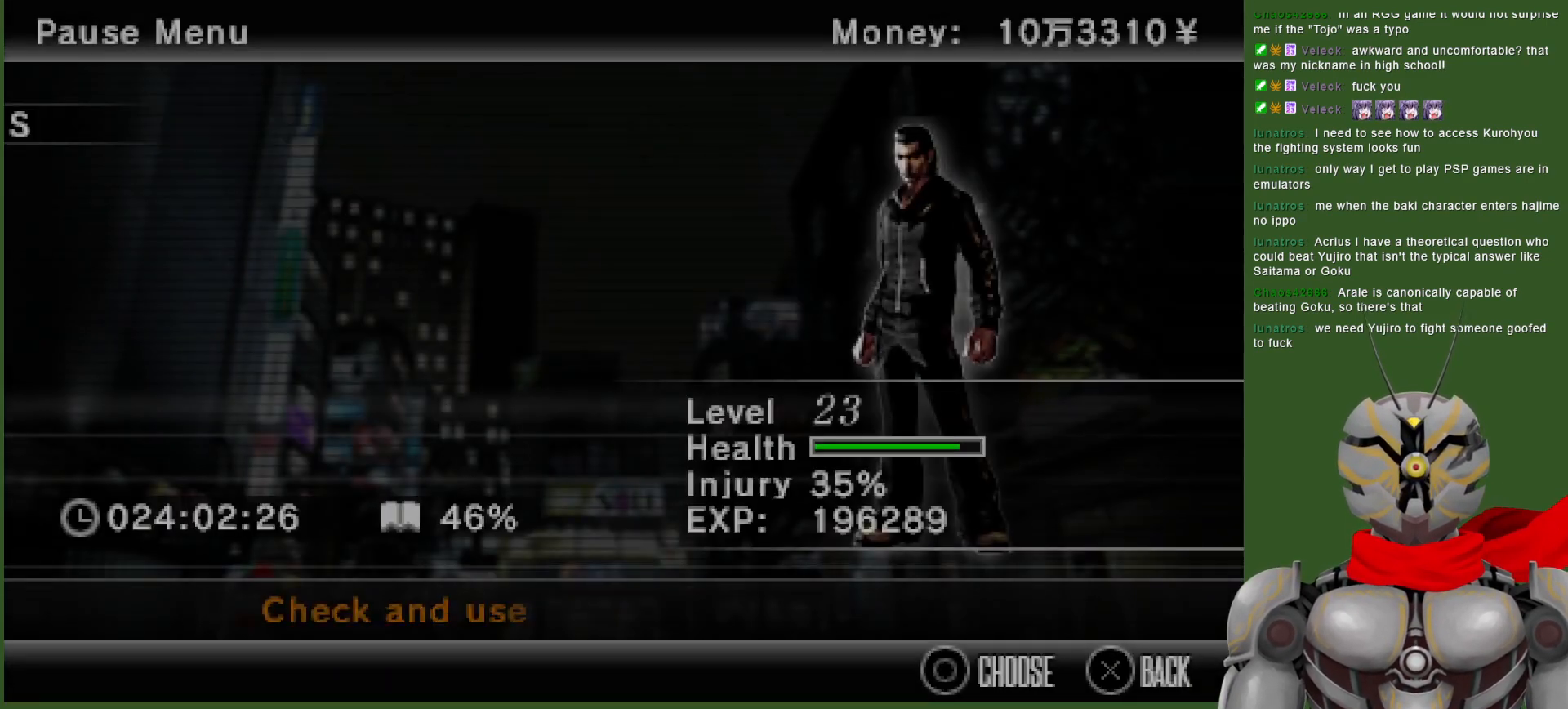
{"dt_ms": 500, "buttons": [], "left_stick": "center", "right_stick": "center", "events": [[67, "DPAD_UP", "down"], [117, "CROSS", "down"], [250, "CROSS", "up"], [317, "DPAD_UP", "up"]]}
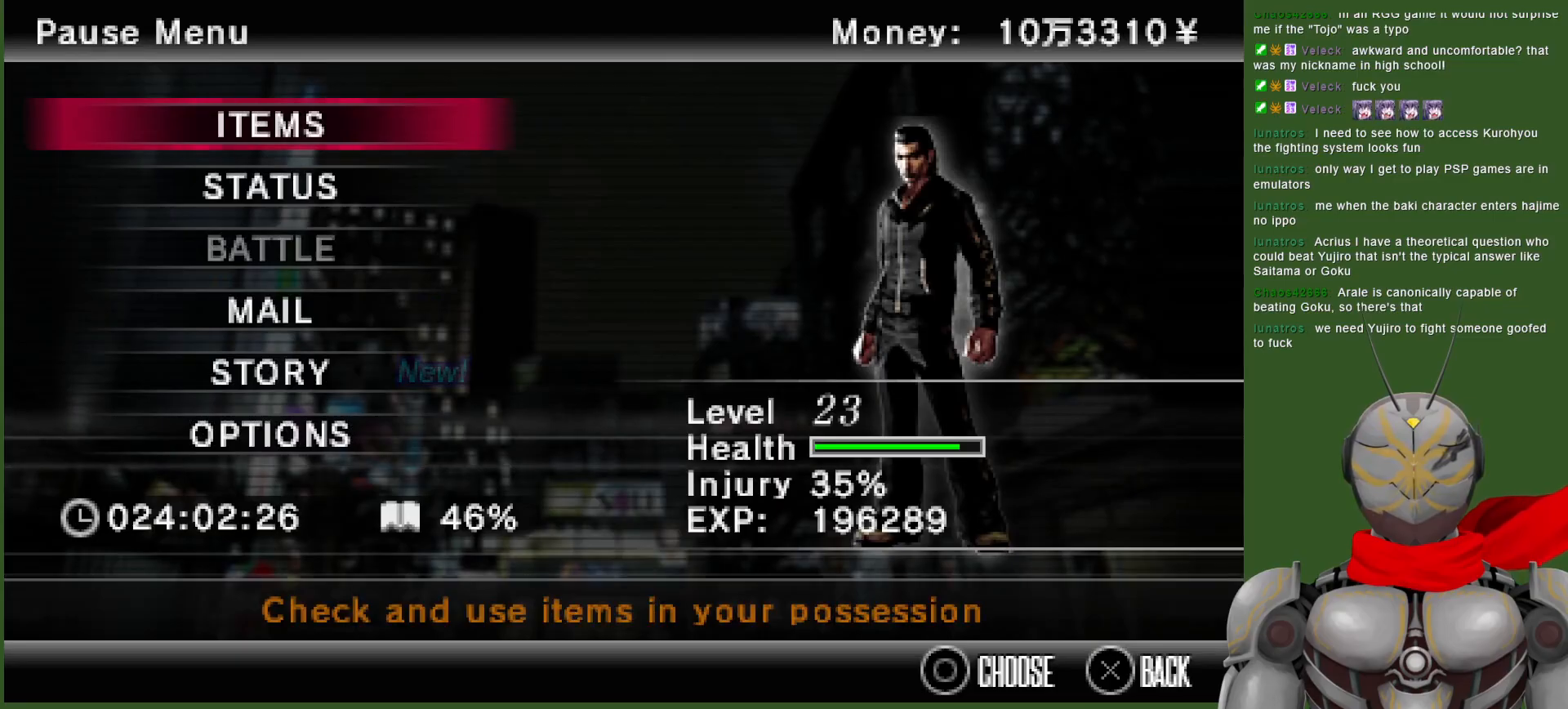
{"dt_ms": 1000, "buttons": ["DPAD_LEFT"], "left_stick": "center", "right_stick": "center", "events": [[33, "CROSS", "down"], [150, "CROSS", "up"], [483, "DPAD_UP", "down"], [550, "DPAD_LEFT", "down"], [583, "DPAD_LEFT", "up"], [600, "CROSS", "down"], [600, "DPAD_LEFT", "down"], [700, "CROSS", "up"], [867, "DPAD_LEFT", "up"], [900, "DPAD_LEFT", "down"], [967, "DPAD_UP", "up"]]}
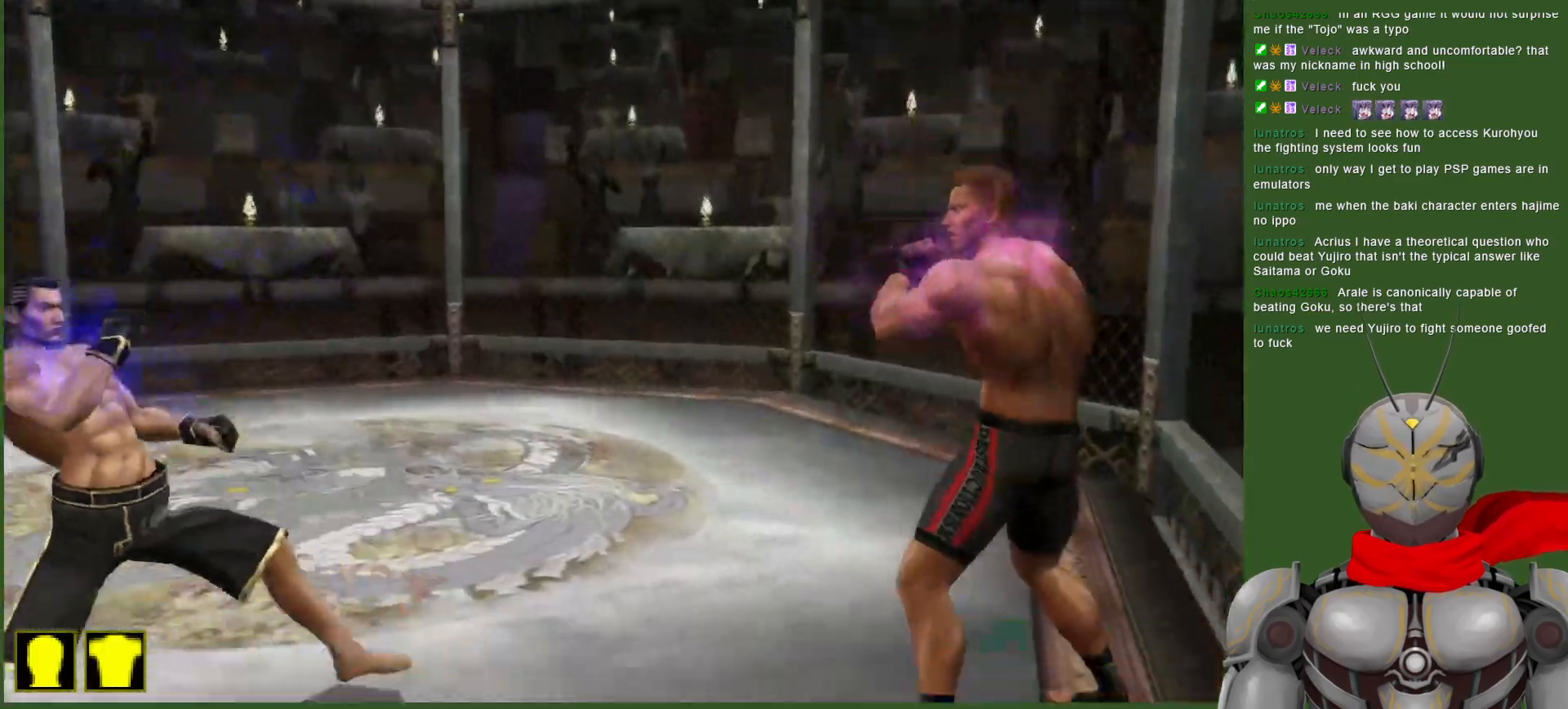
{"dt_ms": 500, "buttons": [], "left_stick": "center", "right_stick": "center", "events": [[100, "DPAD_LEFT", "up"], [200, "DPAD_RIGHT", "down"], [300, "DPAD_RIGHT", "up"]]}